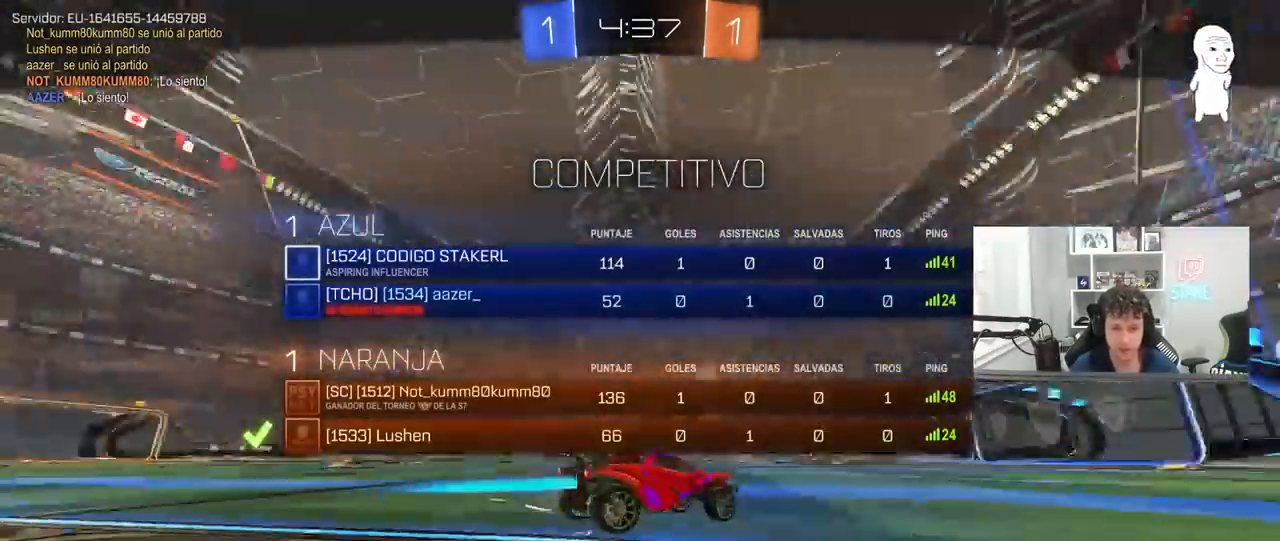
Gameplay with keyboard and mouse; each line is a JSON object with the keys and mouse buttons held at the frame after it. "events" lists presses ("down") and releases ("up") of "1", "2", "3", "4", "5", "a", "alt", "c", "caps_lock", "ctrl", "d", "e", "f", "g", "q", "r", "s", "shift", "space", "t", "tab", "v", "w", "x", "z", "mouse_left", "mouse_wheel" and "mouse_right" between this image and that frame as [ms after this image, input, new state], when the widget could be followed in between. "mouse_left", "mouse_wheel", "mouse_right" = the "left", "wheel", "right" buttons of the "mouse" list. No other keys are recorded. "wheel" means that the mouse wheel is clicked or scrolled. "mouse_move" is the direction in which the mouse moves at that frame (one of eight, or "still"), when it could be read.
{"keys": ["tab"], "mouse": [], "mouse_move": "still", "events": [[17, "2", "down"], [50, "4", "up"], [150, "2", "up"]]}
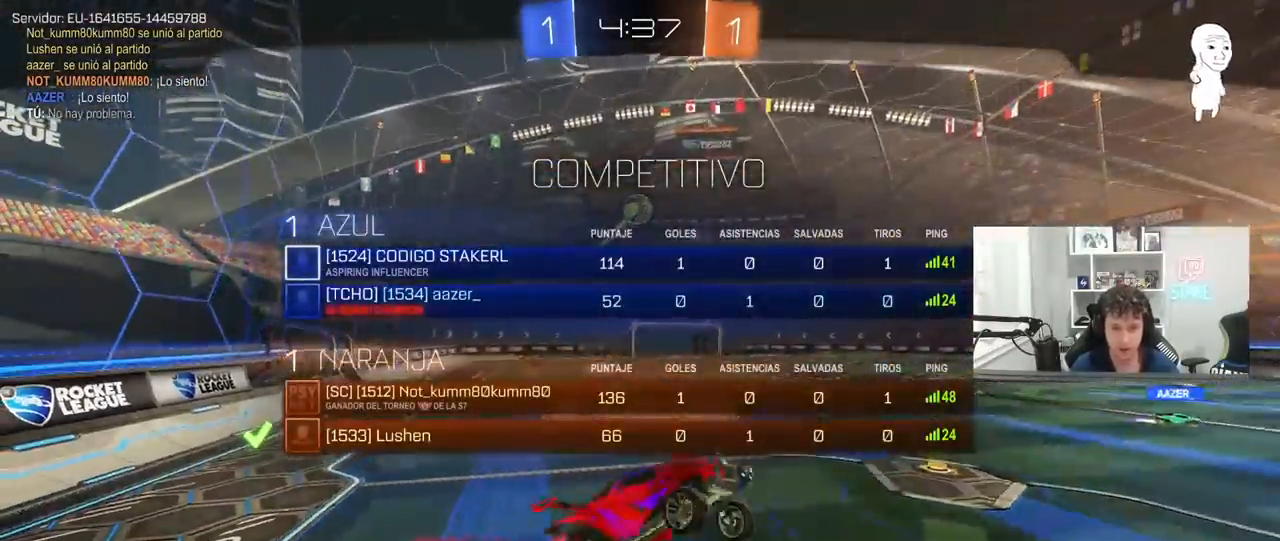
{"keys": ["tab"], "mouse": [], "mouse_move": "still", "events": [[67, "tab", "up"], [300, "tab", "down"]]}
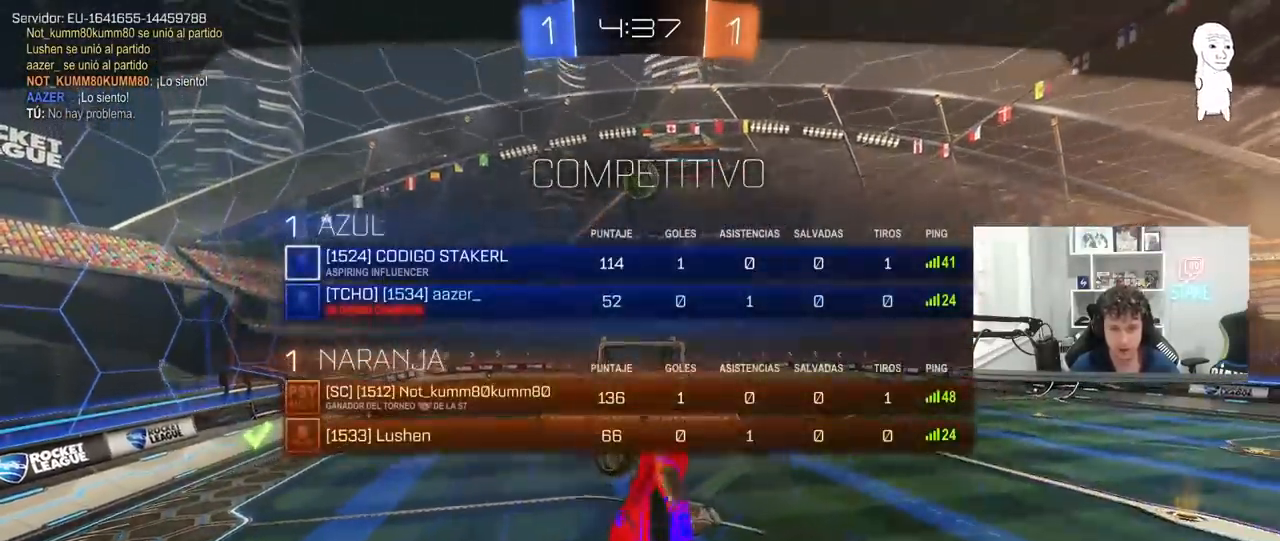
{"keys": [], "mouse": [], "mouse_move": "up", "events": [[283, "tab", "up"]]}
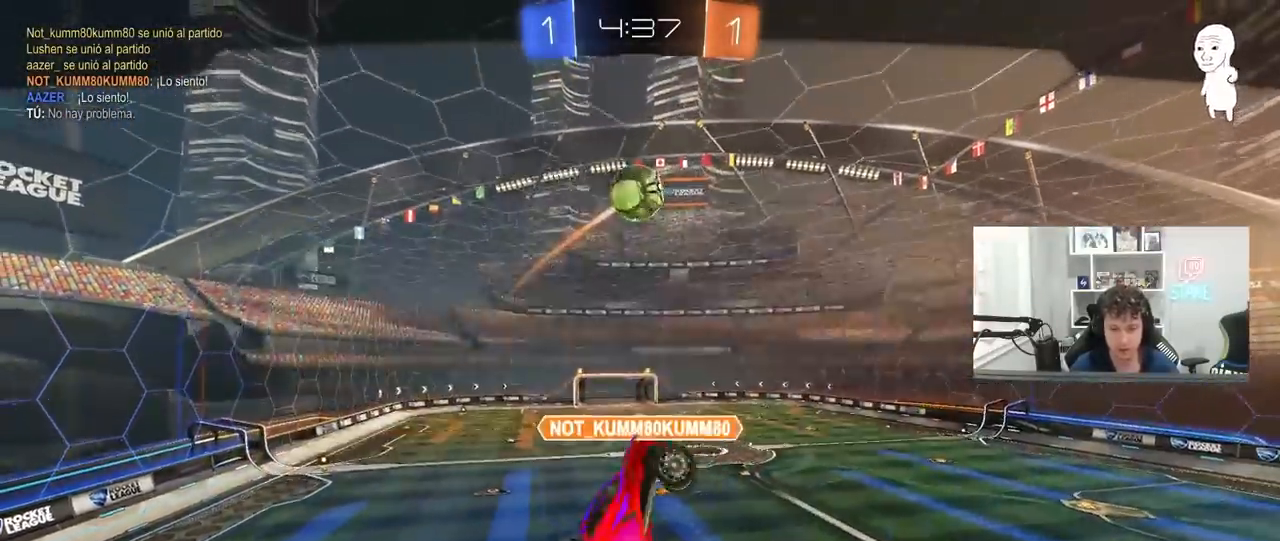
{"keys": [], "mouse": [], "mouse_move": "still", "events": [[167, "a", "down"], [167, "mouse_left", "down"], [167, "s", "down"], [167, "shift", "down"], [350, "mouse_left", "up"], [350, "shift", "up"], [400, "a", "up"], [400, "s", "up"]]}
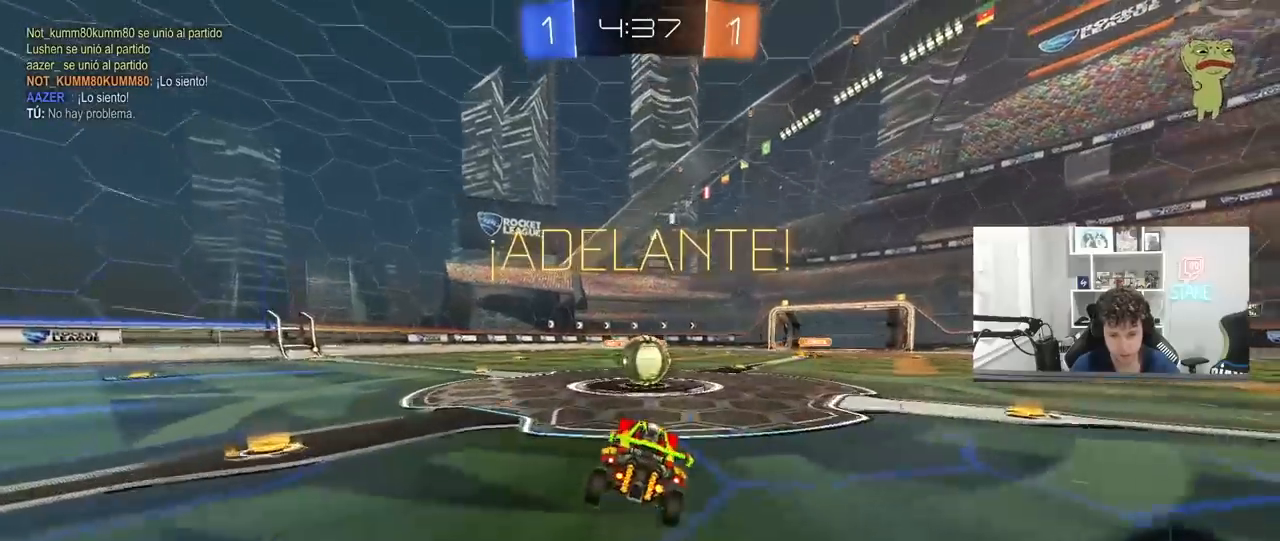
{"keys": ["a", "shift", "w"], "mouse": ["right"], "events": [[233, "d", "down"], [233, "mouse_right", "down"], [283, "d", "up"], [367, "w", "down"], [417, "a", "down"], [417, "mouse_right", "up"], [417, "shift", "down"], [467, "mouse_right", "down"]]}
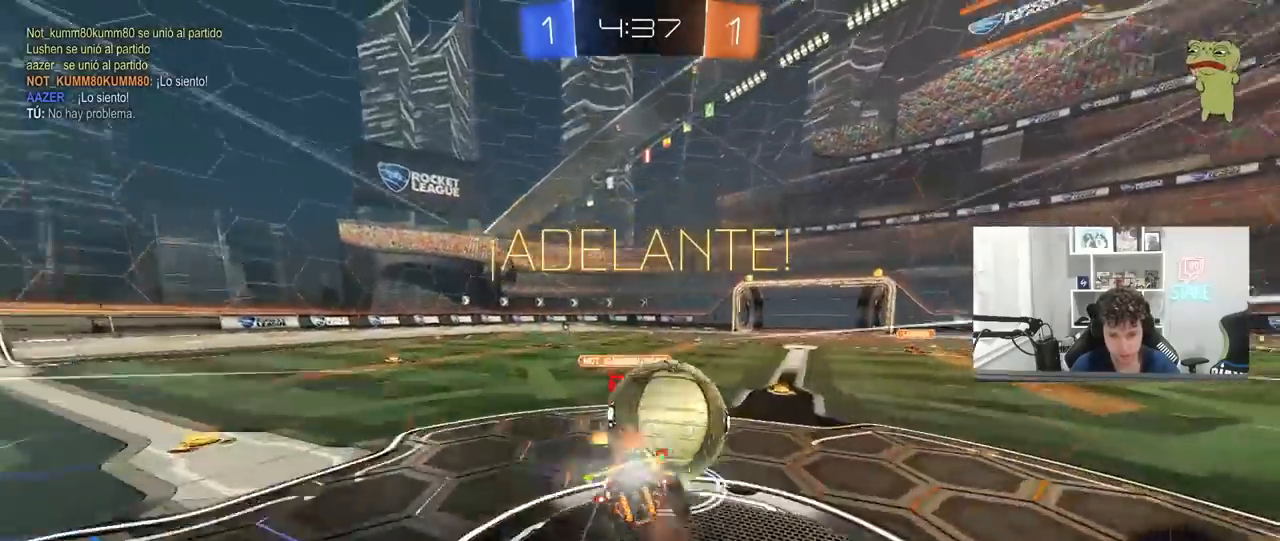
{"keys": ["a", "shift"], "mouse": [], "mouse_move": "still", "events": [[67, "s", "down"], [67, "w", "up"], [183, "mouse_right", "up"], [383, "s", "up"]]}
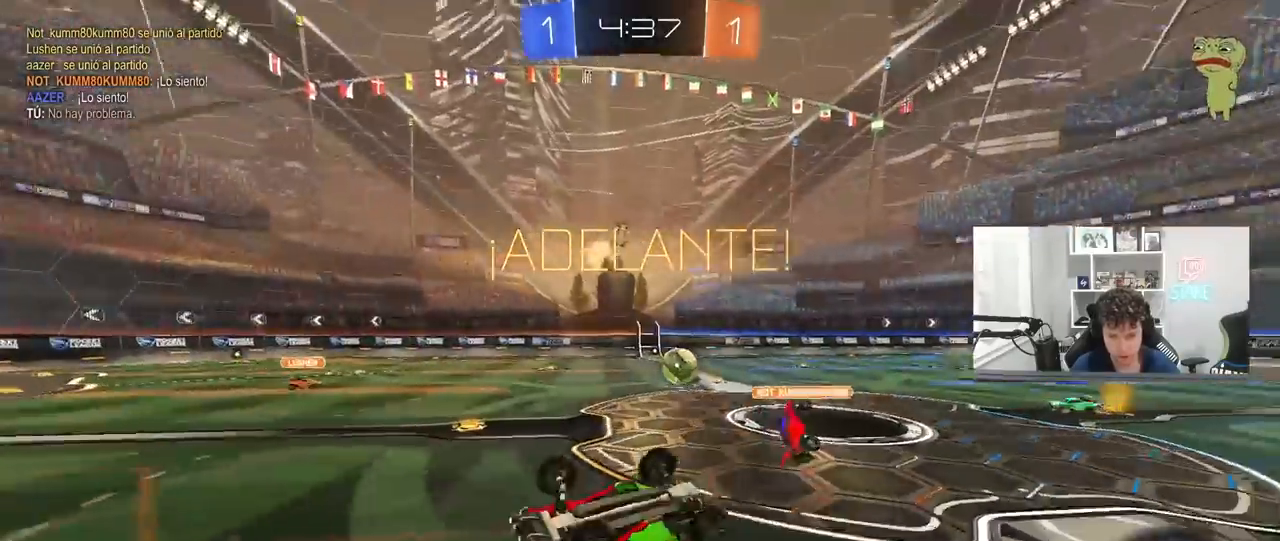
{"keys": ["d"], "mouse": [], "mouse_move": "still", "events": [[167, "space", "down"], [217, "shift", "up"], [267, "a", "up"], [350, "space", "up"], [400, "d", "down"]]}
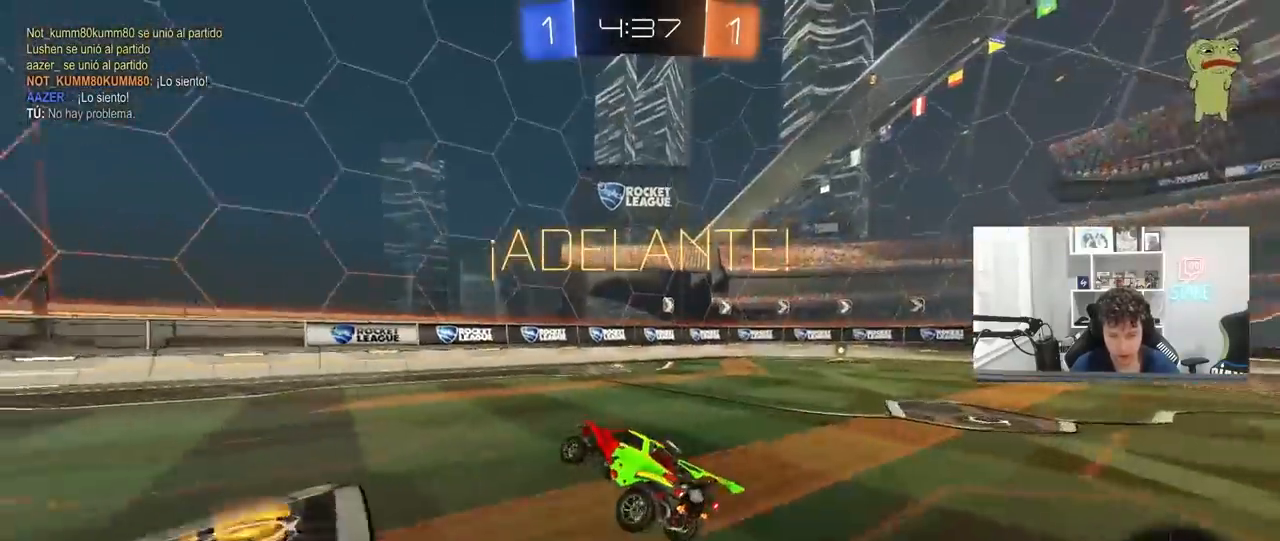
{"keys": ["a", "w"], "mouse": ["left"], "mouse_move": "still", "events": [[50, "d", "up"], [133, "w", "down"], [183, "mouse_left", "down"], [283, "a", "down"]]}
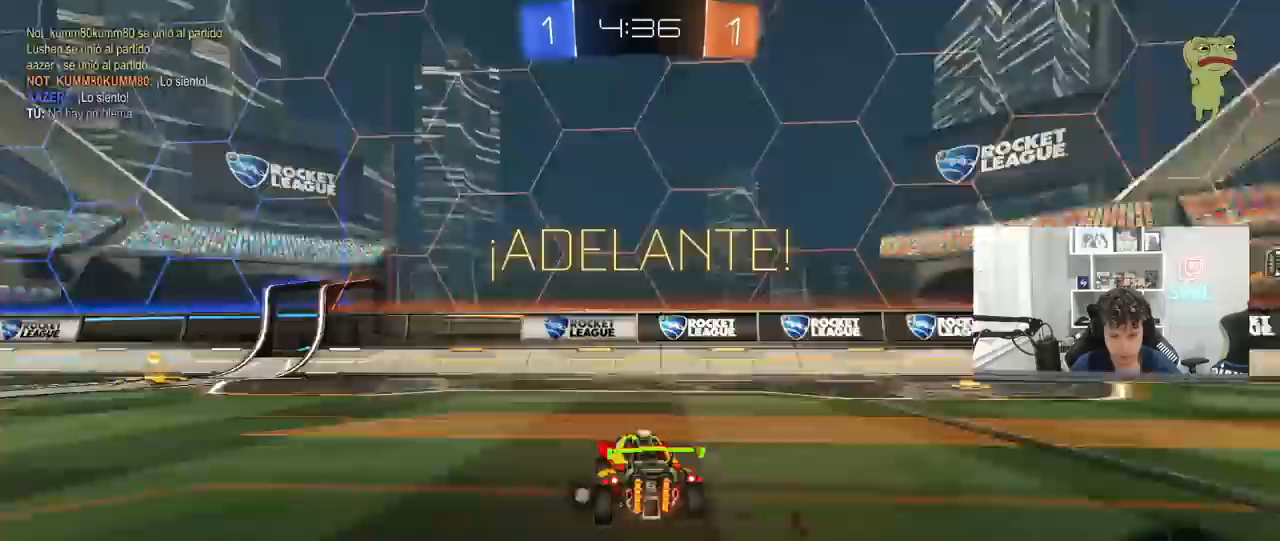
{"keys": ["w"], "mouse": ["left"], "mouse_move": "still", "events": [[350, "a", "up"], [350, "space", "down"], [483, "space", "up"]]}
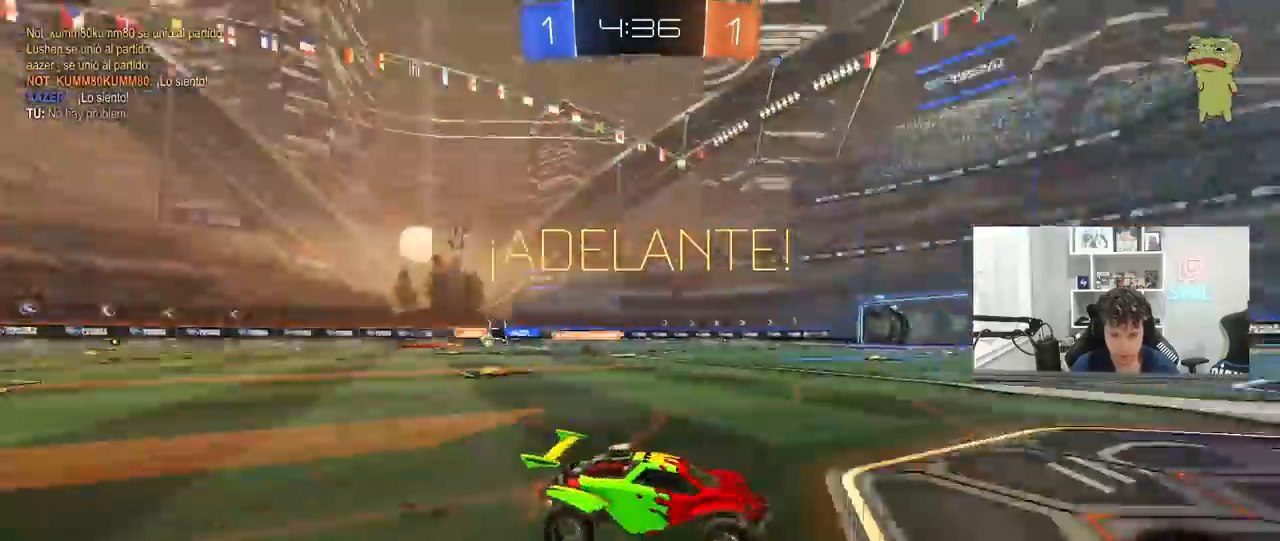
{"keys": ["a", "w"], "mouse": ["left"], "mouse_move": "still", "events": [[117, "a", "down"], [367, "a", "up"], [450, "a", "down"]]}
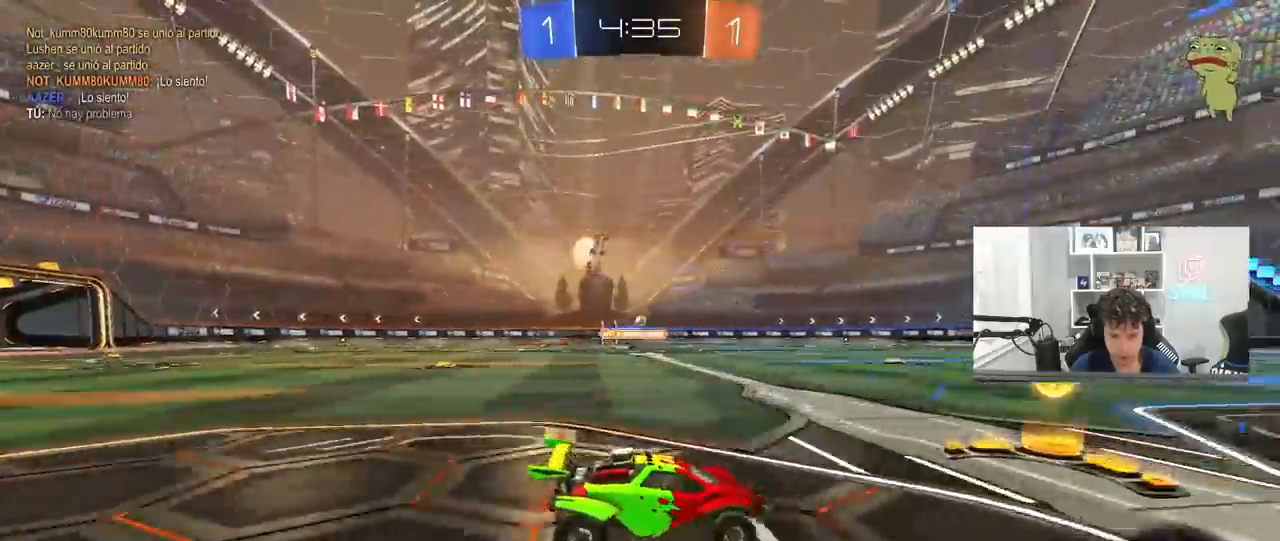
{"keys": ["a", "s", "shift"], "mouse": ["left", "right"], "mouse_move": "still", "events": [[83, "a", "up"], [83, "mouse_right", "down"], [183, "a", "down"], [183, "shift", "down"], [233, "mouse_right", "up"], [283, "mouse_right", "down"], [283, "s", "down"], [333, "w", "up"]]}
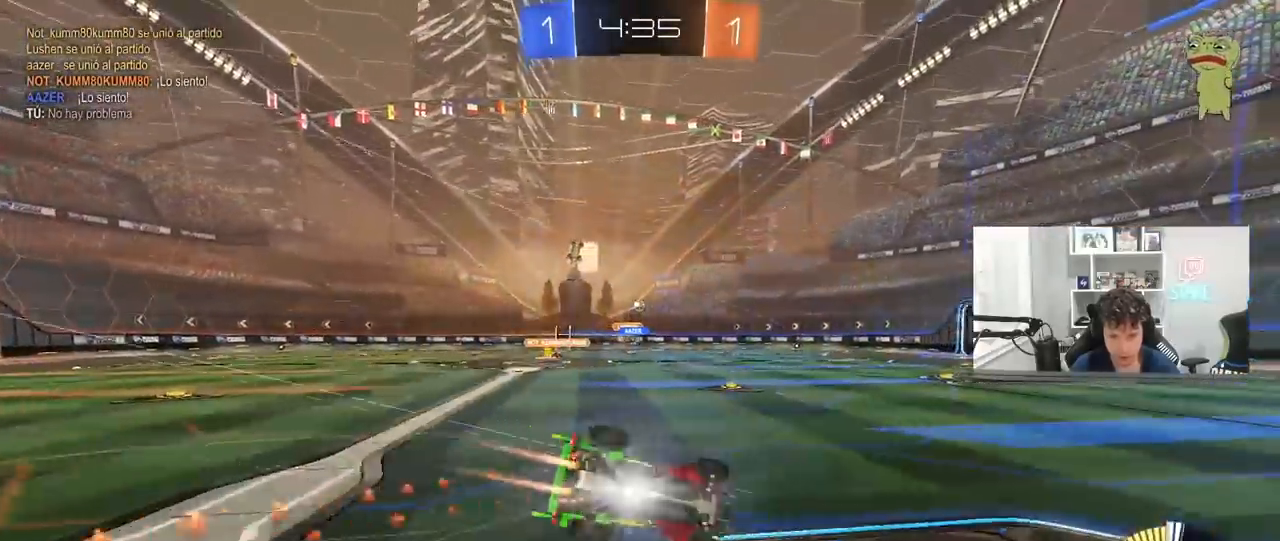
{"keys": ["a", "s", "shift"], "mouse": [], "mouse_move": "still", "events": [[17, "mouse_right", "up"], [200, "s", "up"], [250, "mouse_left", "up"], [300, "s", "down"]]}
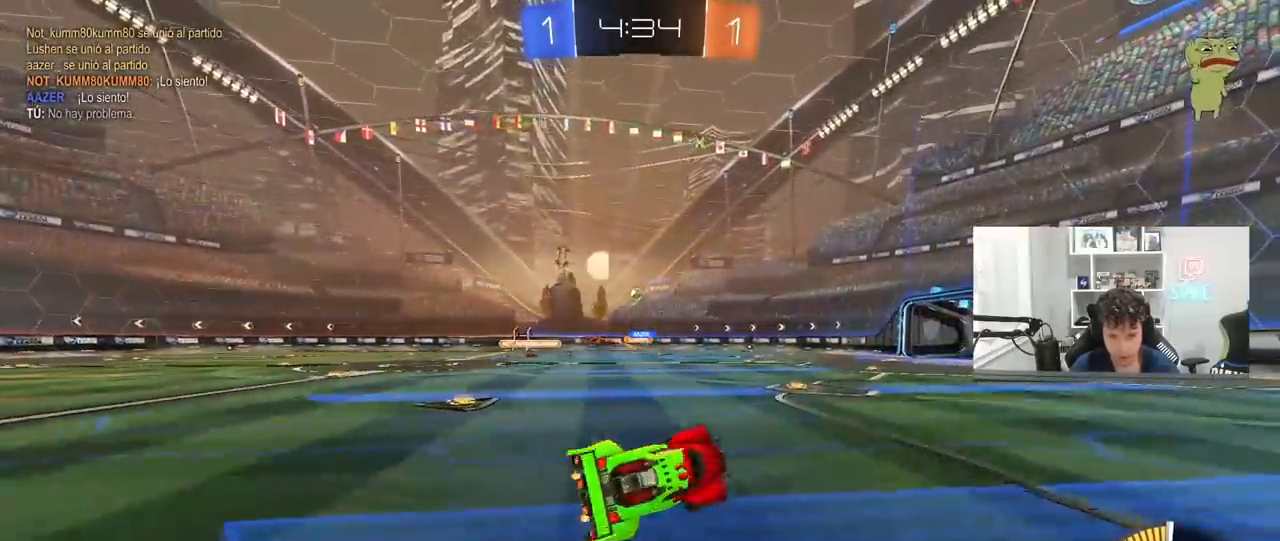
{"keys": ["w"], "mouse": [], "mouse_move": "still", "events": [[33, "shift", "up"], [83, "a", "up"], [83, "s", "up"], [267, "mouse_left", "down"], [267, "w", "down"], [350, "a", "down"], [500, "a", "up"], [500, "mouse_left", "up"]]}
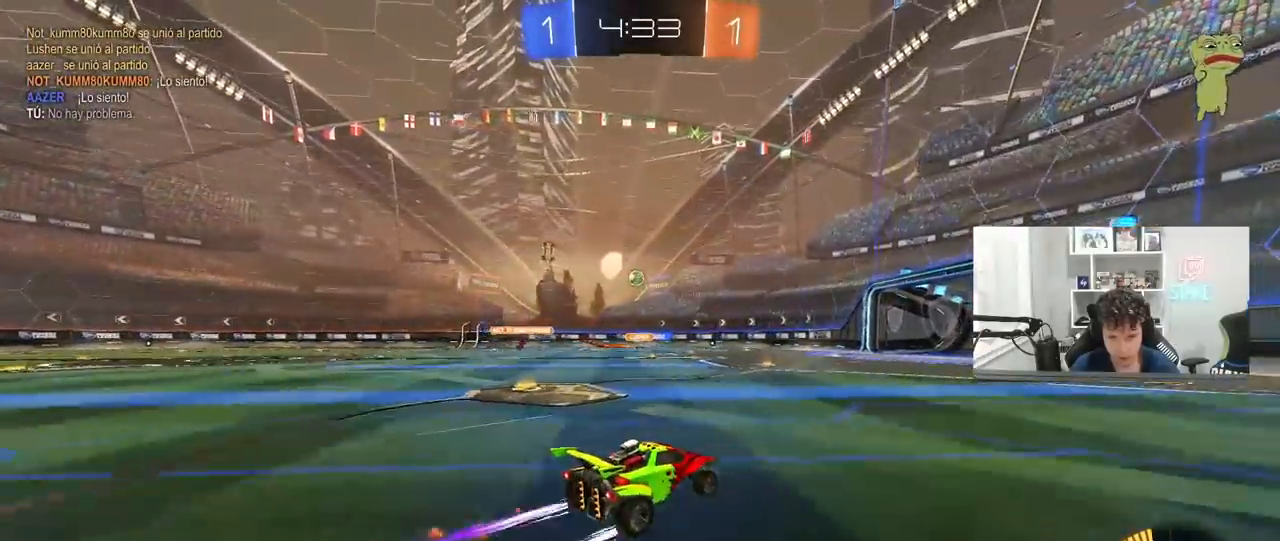
{"keys": ["w"], "mouse": ["left"], "mouse_move": "still", "events": [[283, "mouse_left", "down"], [417, "d", "down"], [467, "d", "up"]]}
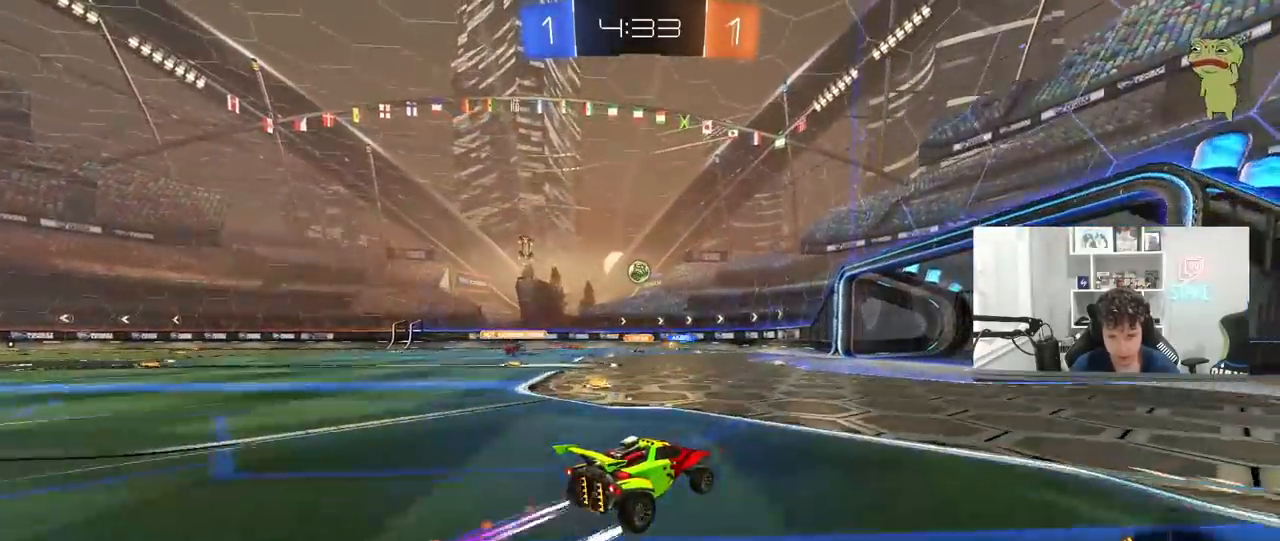
{"keys": ["w"], "mouse": [], "mouse_move": "still", "events": [[17, "mouse_left", "up"], [383, "d", "down"], [483, "d", "up"]]}
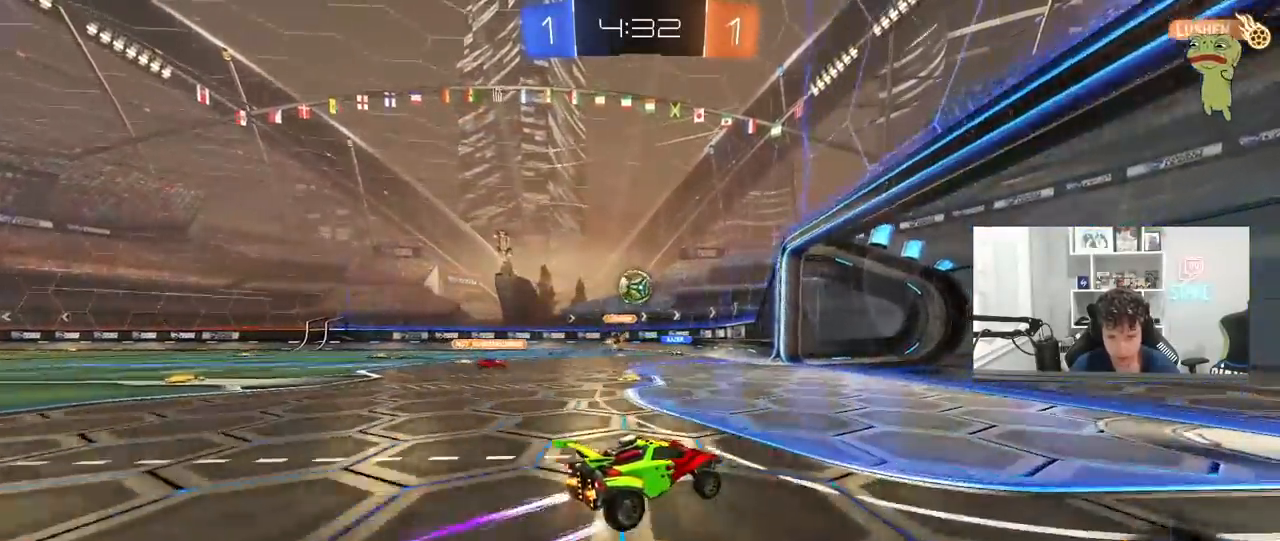
{"keys": ["a", "shift"], "mouse": ["left"], "mouse_move": "still", "events": [[167, "a", "down"], [267, "a", "up"], [317, "mouse_left", "down"], [317, "mouse_right", "down"], [350, "w", "up"], [450, "a", "down"], [500, "mouse_right", "up"], [500, "shift", "down"]]}
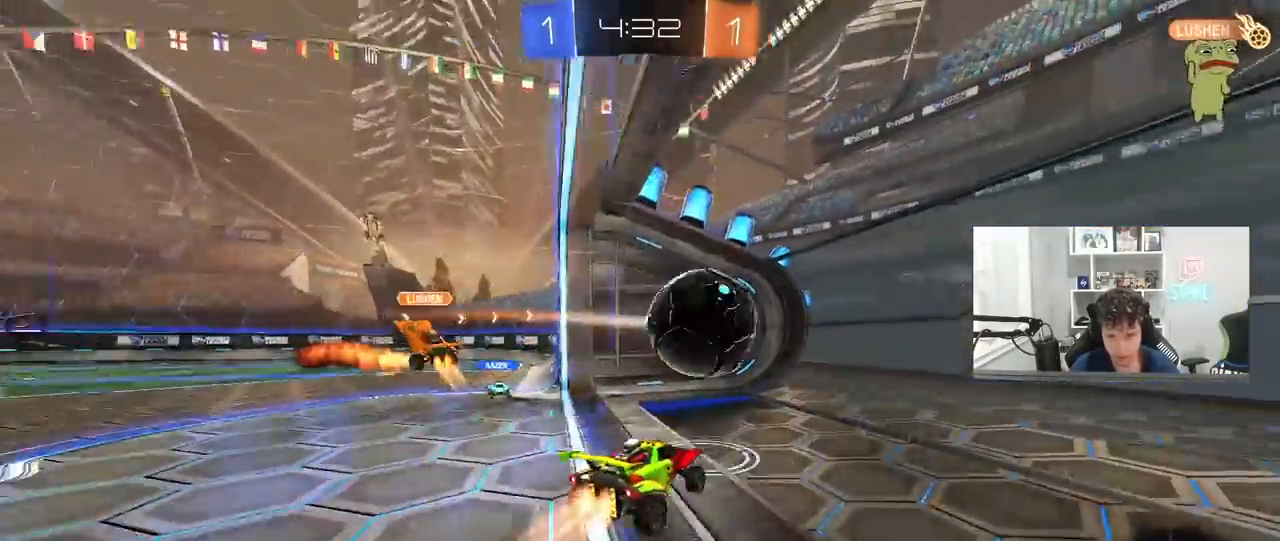
{"keys": ["a", "shift"], "mouse": [], "mouse_move": "still"}
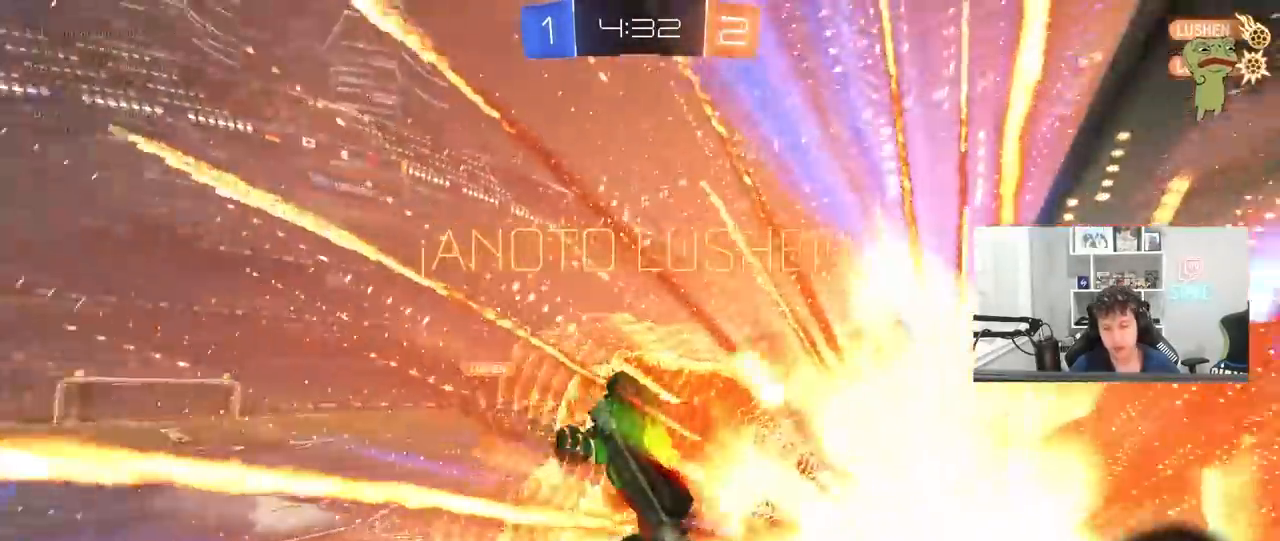
{"keys": [], "mouse": [], "mouse_move": "still", "events": [[117, "space", "down"], [150, "shift", "up"], [150, "w", "down"], [250, "space", "up"], [350, "a", "up"], [383, "w", "up"]]}
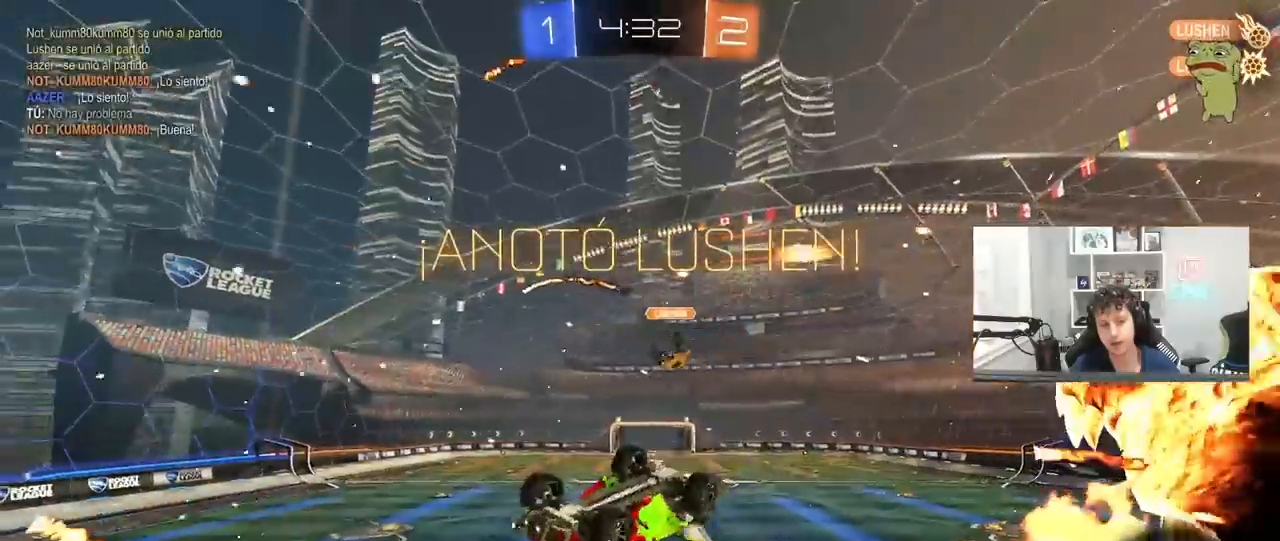
{"keys": ["a", "q"], "mouse": [], "mouse_move": "still", "events": [[217, "q", "down"], [500, "a", "down"]]}
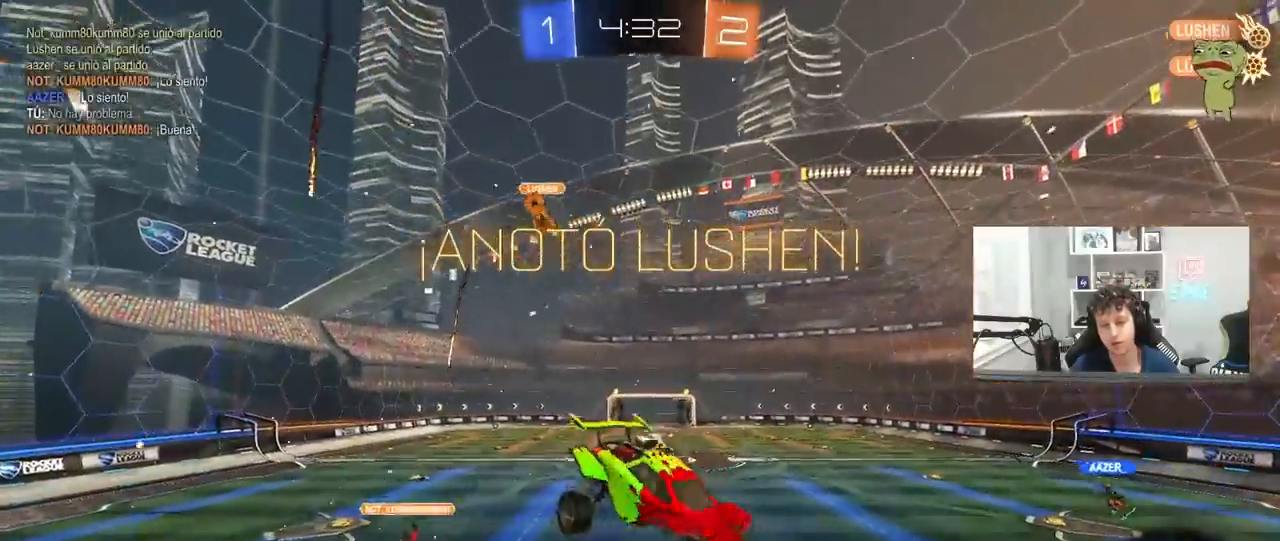
{"keys": ["d", "s"], "mouse": [], "mouse_move": "still", "events": [[50, "s", "down"], [417, "a", "up"], [417, "d", "down"], [417, "q", "up"]]}
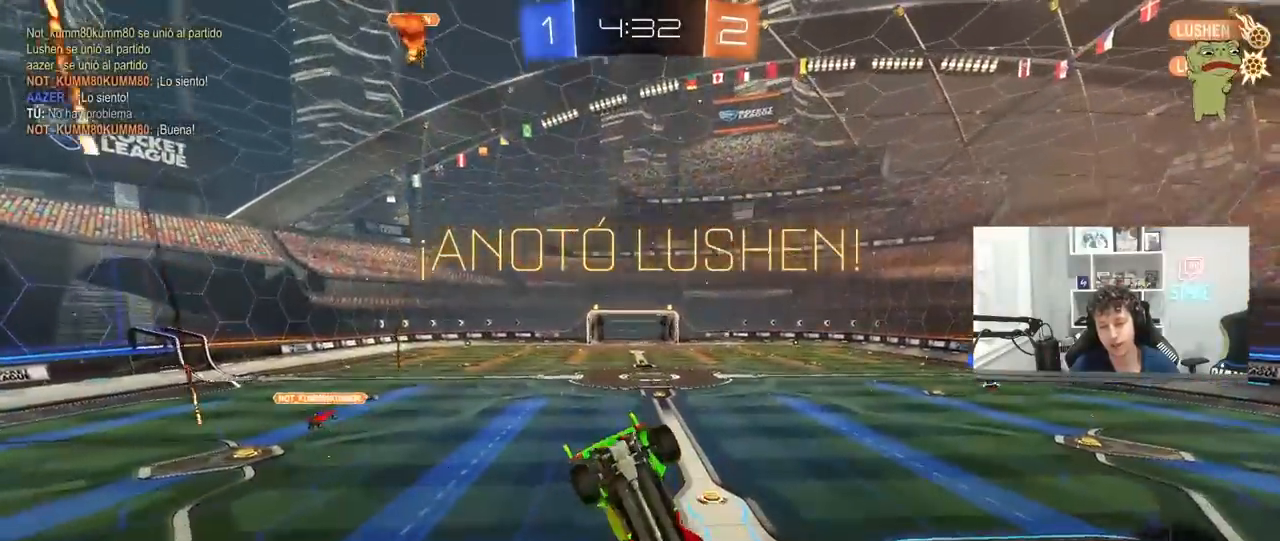
{"keys": ["w"], "mouse": [], "mouse_move": "still", "events": [[150, "d", "up"], [150, "s", "up"], [417, "w", "down"]]}
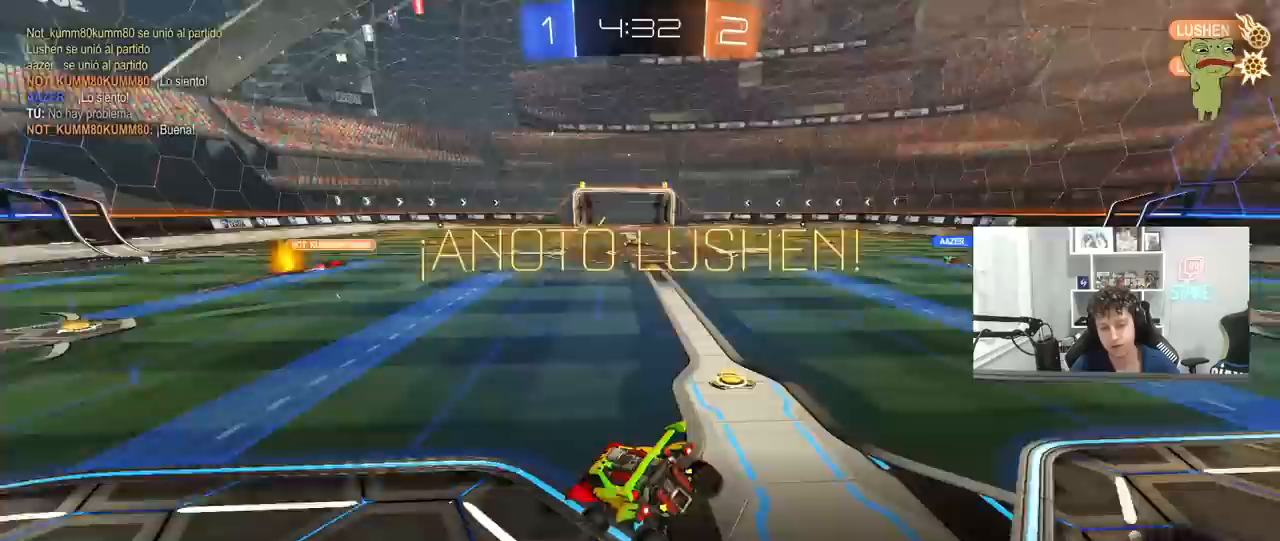
{"keys": ["a", "w"], "mouse": ["left"], "mouse_move": "still", "events": [[33, "mouse_left", "down"], [83, "a", "down"]]}
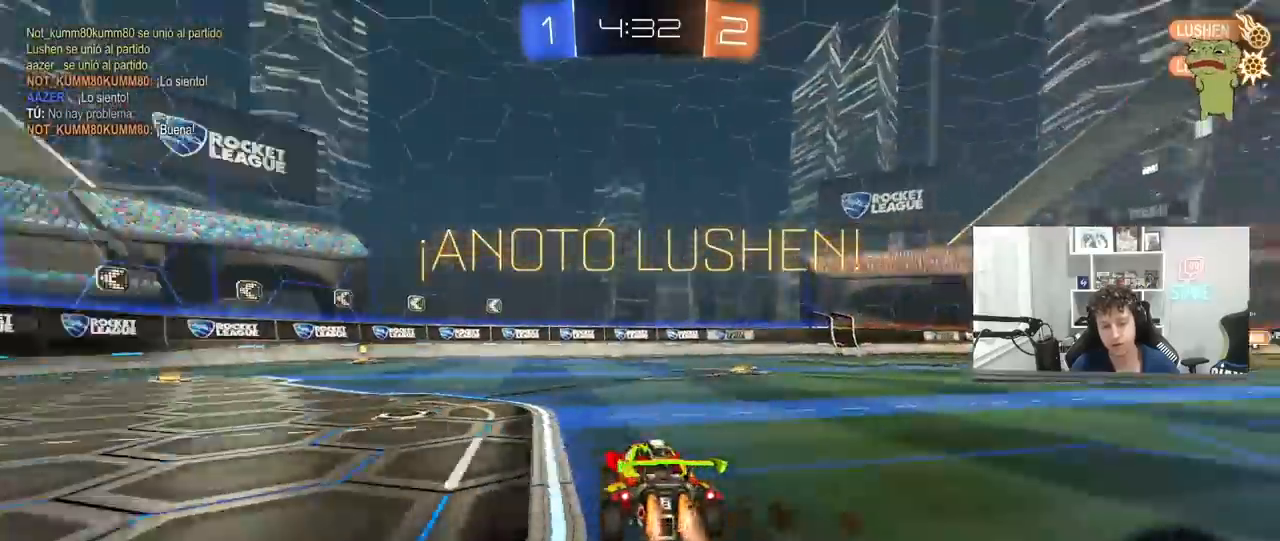
{"keys": ["a", "s", "shift"], "mouse": ["left", "right"], "mouse_move": "still", "events": [[133, "mouse_right", "down"], [183, "shift", "down"], [233, "mouse_right", "up"], [283, "mouse_right", "down"], [333, "s", "down"], [333, "w", "up"]]}
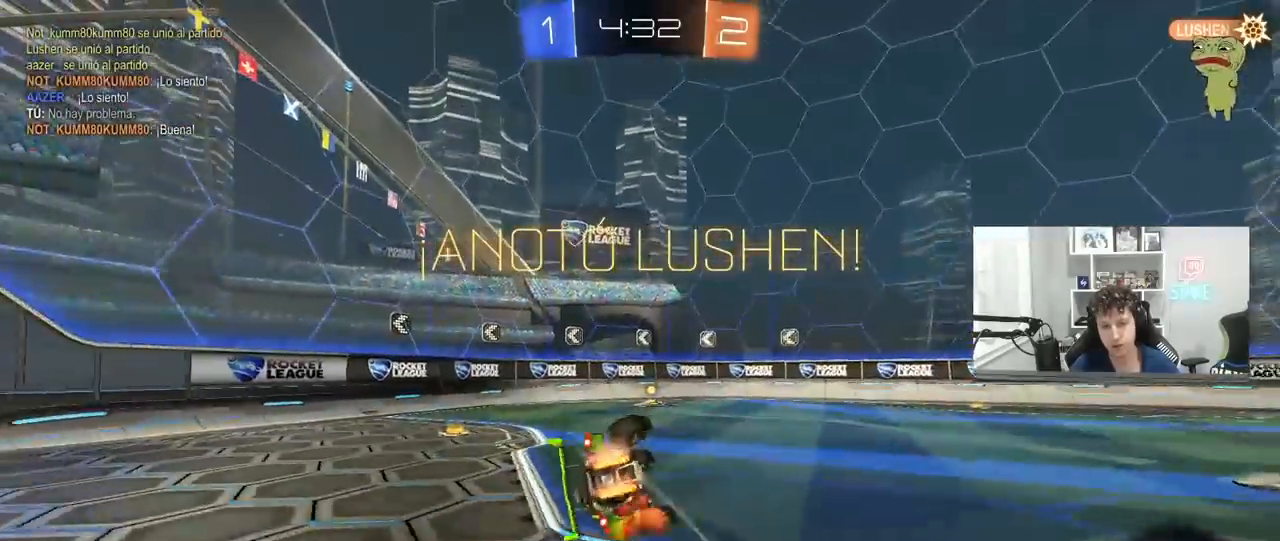
{"keys": [], "mouse": [], "mouse_move": "still", "events": [[17, "mouse_right", "up"], [117, "s", "up"], [200, "s", "down"], [433, "mouse_left", "up"], [433, "shift", "up"], [483, "a", "up"], [483, "s", "up"]]}
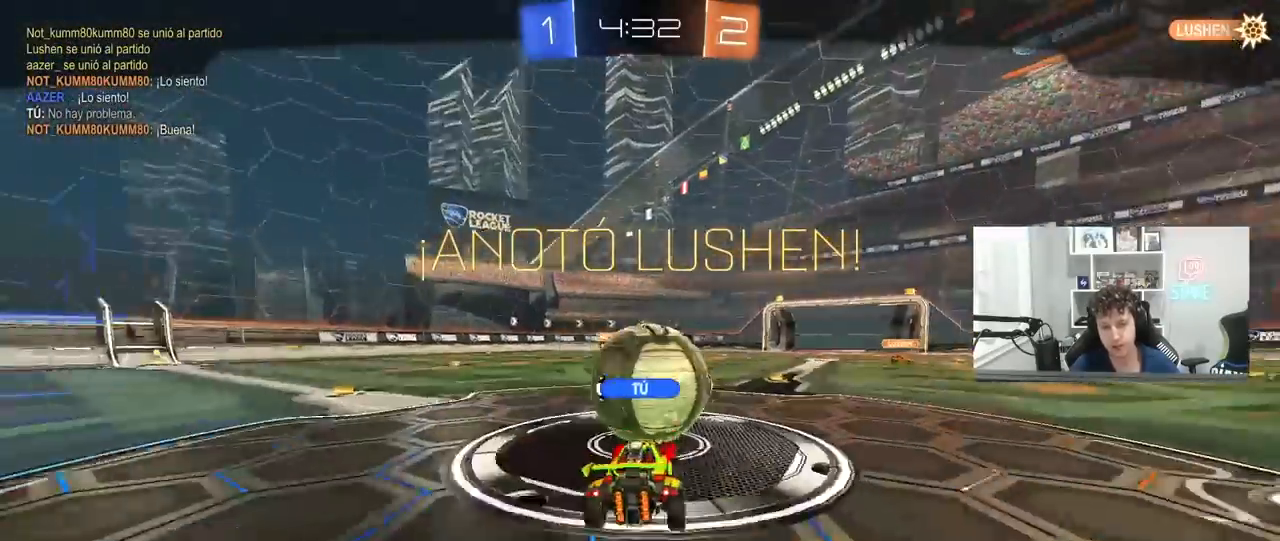
{"keys": [], "mouse": [], "mouse_move": "still", "events": []}
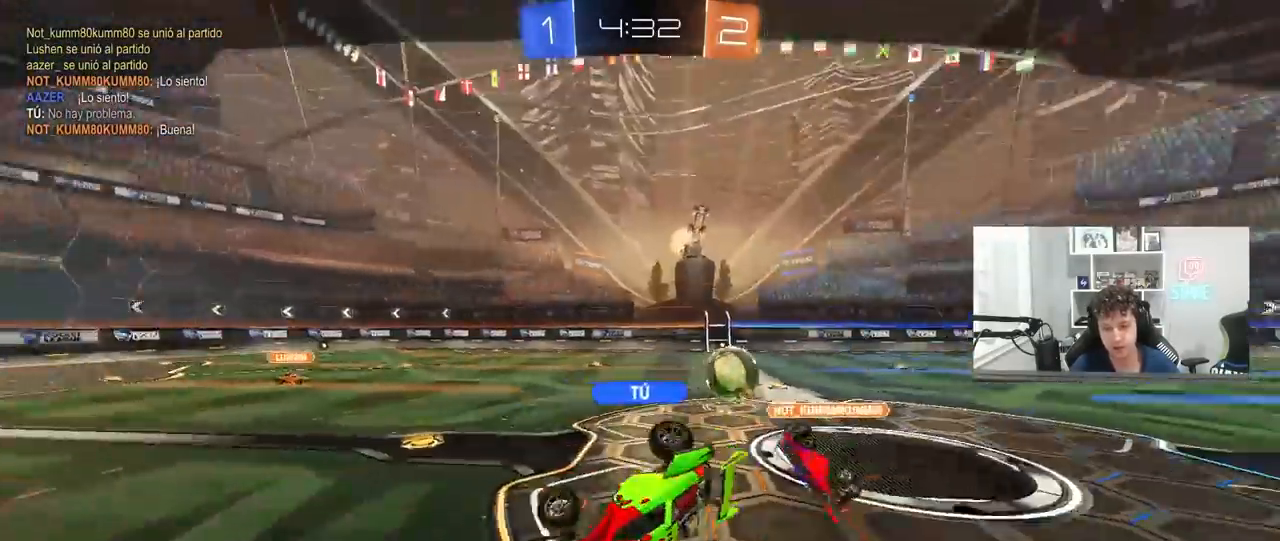
{"keys": [], "mouse": [], "mouse_move": "still", "events": []}
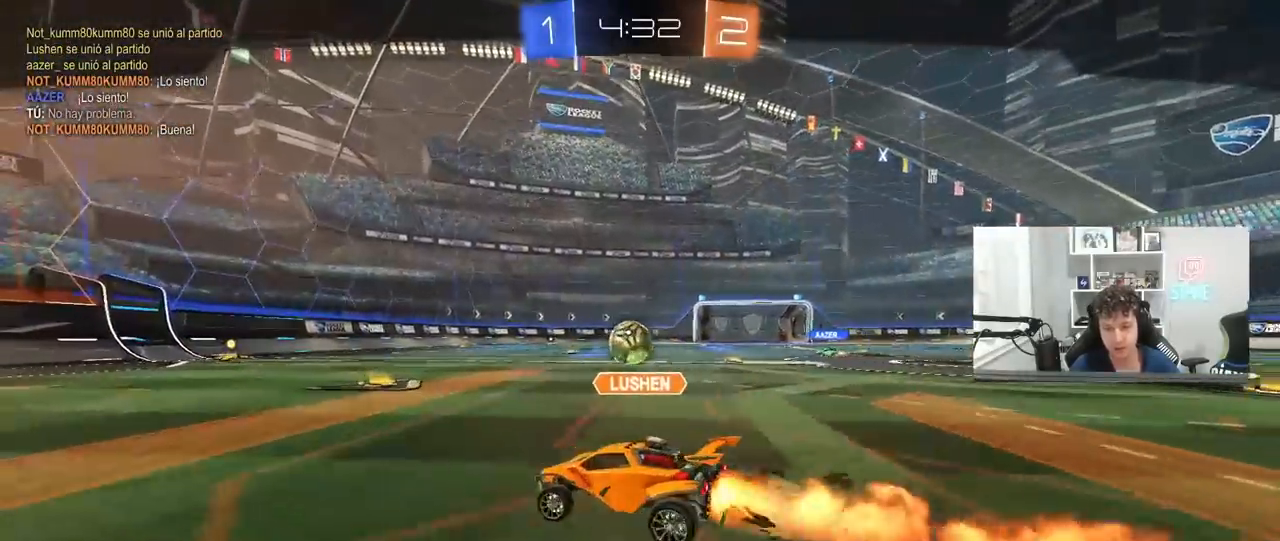
{"keys": ["tab", "w"], "mouse": ["left"], "mouse_move": "right", "events": [[433, "mouse_left", "down"], [433, "tab", "down"], [433, "w", "down"]]}